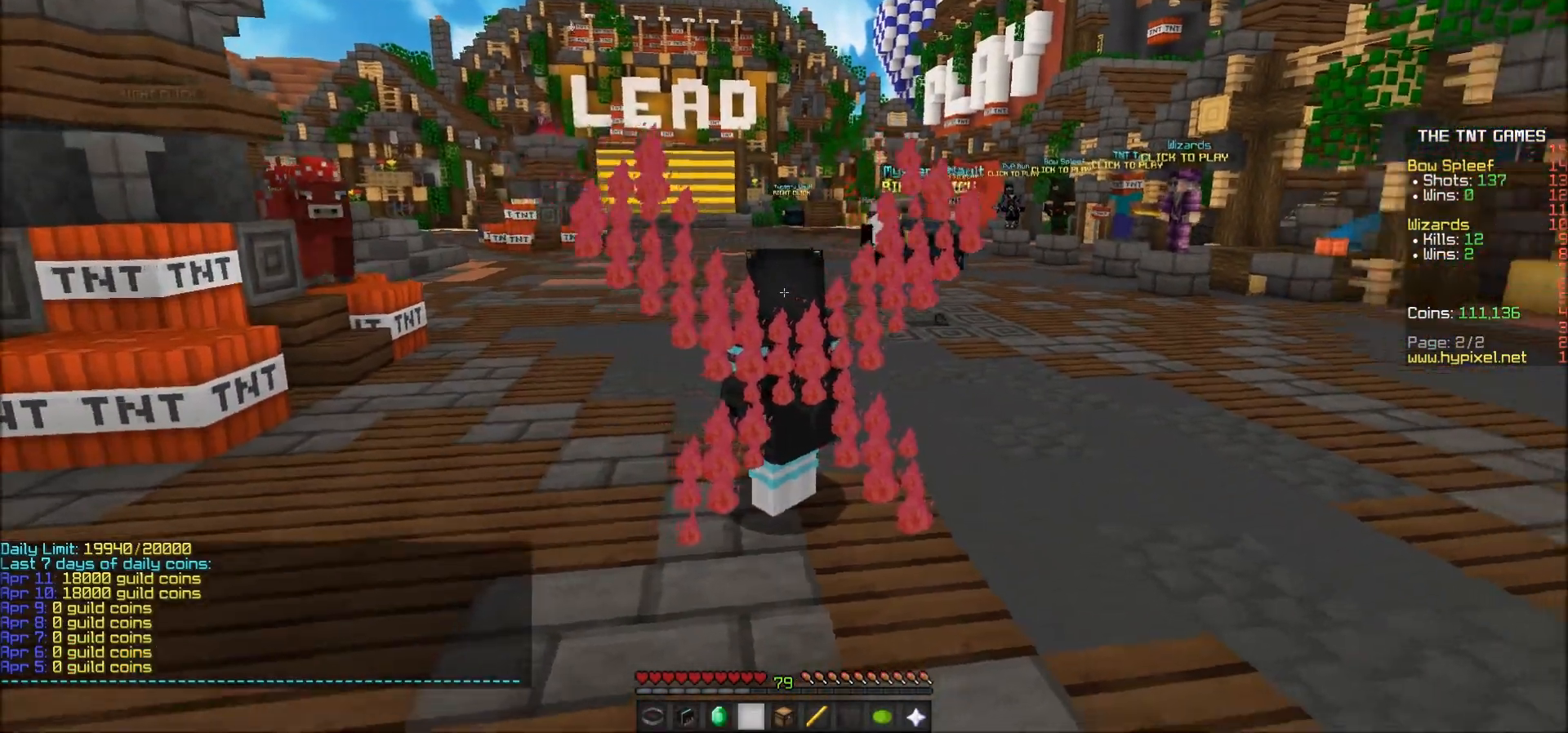
Gameplay with keyboard and mouse; each line is a JSON object with the keys and mouse buttons held at the frame after it. "events" lists presses ("down") and releases ("up") of "a", "d", "s", "w", "mouse_left" and "mouse_right" between this image and that frame as [ms after this image, input, new state], when the widget could be followed in between. "mouse_left", "mouse_right" = the "left", "right" buttons of the "mouse" list. No other keys are recorded. Fast repeated clicks can show as one long hold. Mouse movement is not recorded.
{"keys": ["w"], "mouse": [], "events": [[50, "w", "down"], [117, "a", "down"], [117, "mouse_left", "down"], [200, "mouse_left", "up"], [267, "mouse_left", "down"], [300, "a", "up"], [300, "mouse_left", "up"], [350, "mouse_left", "down"], [400, "mouse_left", "up"], [450, "mouse_left", "down"], [500, "mouse_left", "up"]]}
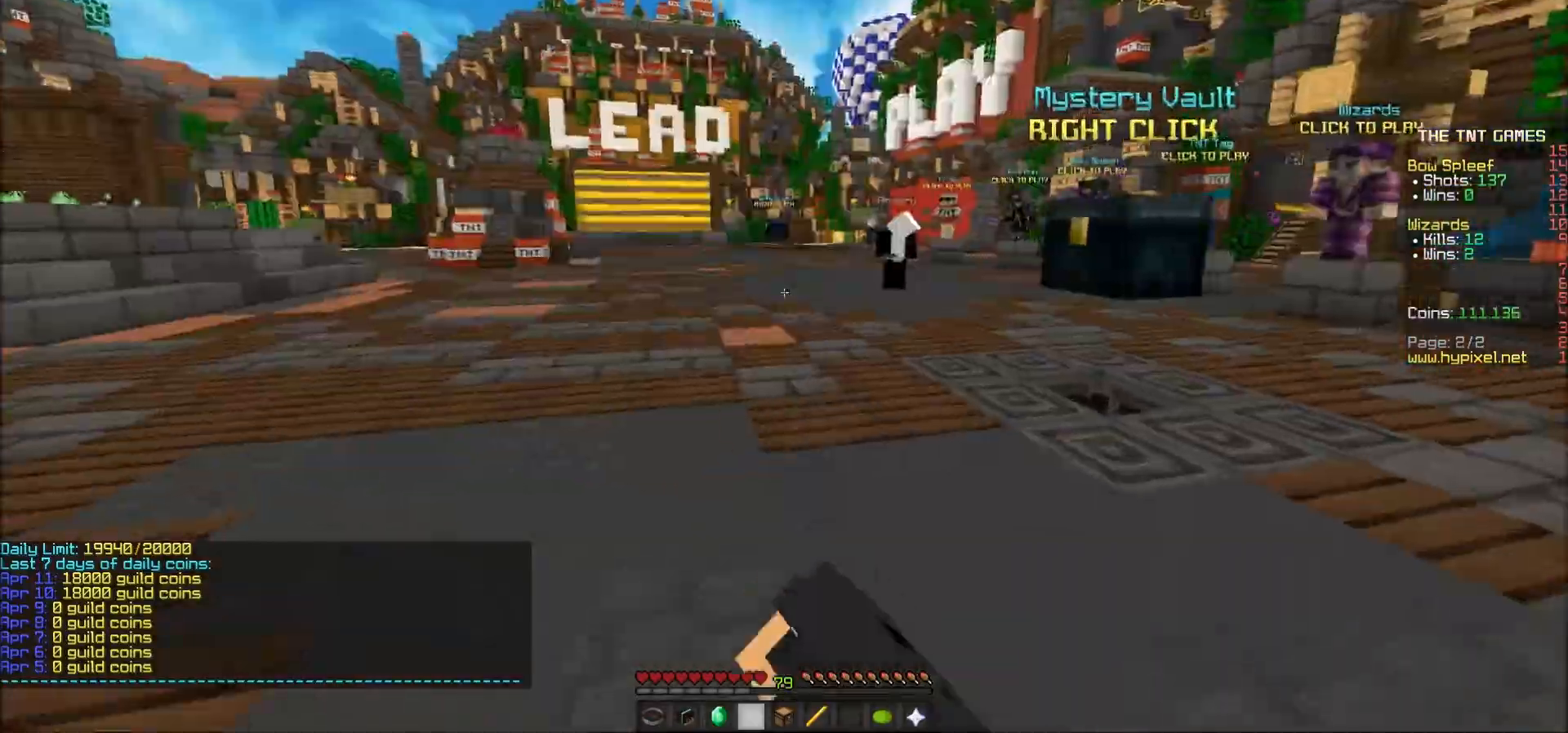
{"keys": ["w"], "mouse": [], "events": [[100, "mouse_left", "down"], [150, "mouse_left", "up"], [200, "mouse_left", "down"], [250, "mouse_left", "up"]]}
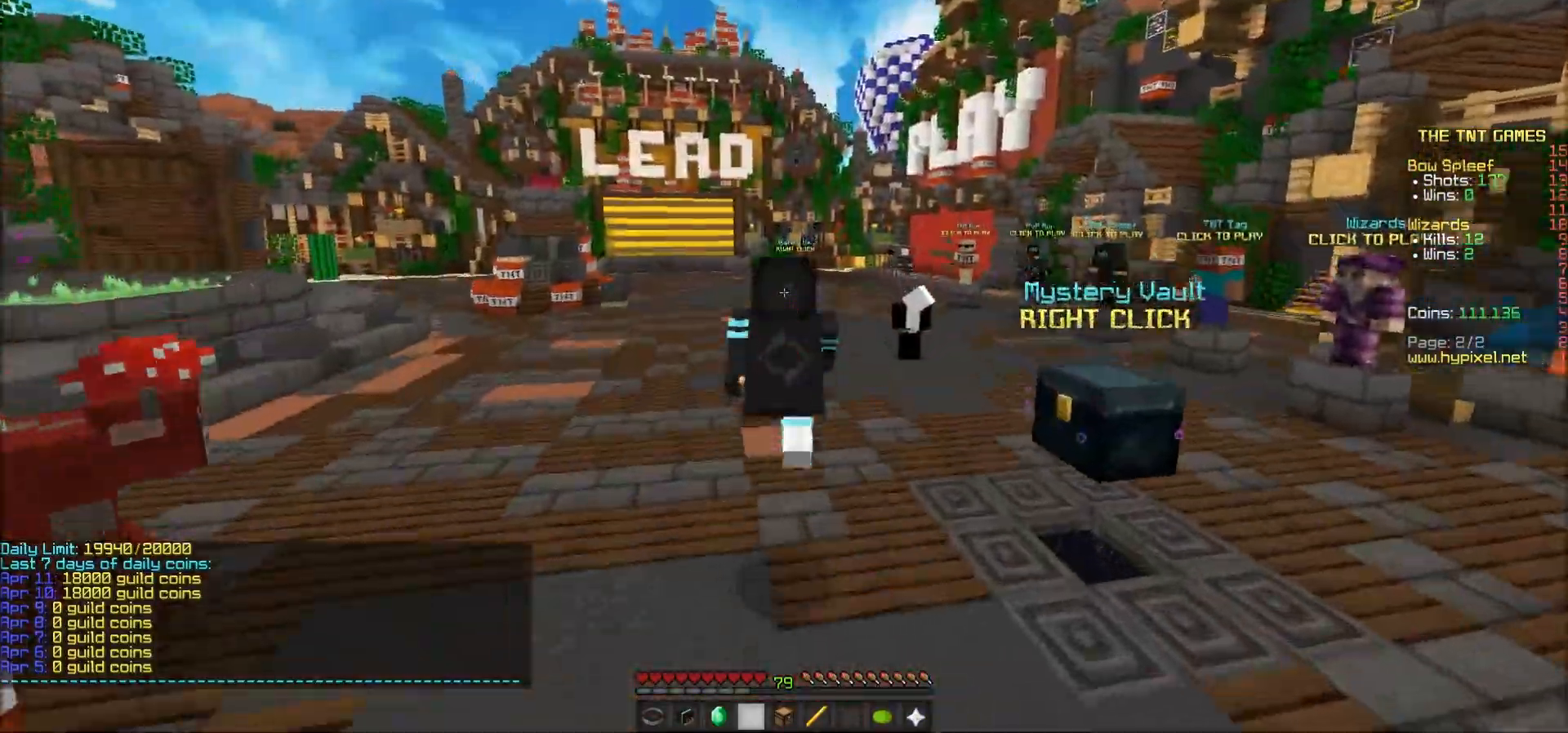
{"keys": ["d", "w"], "mouse": [], "events": [[200, "d", "down"]]}
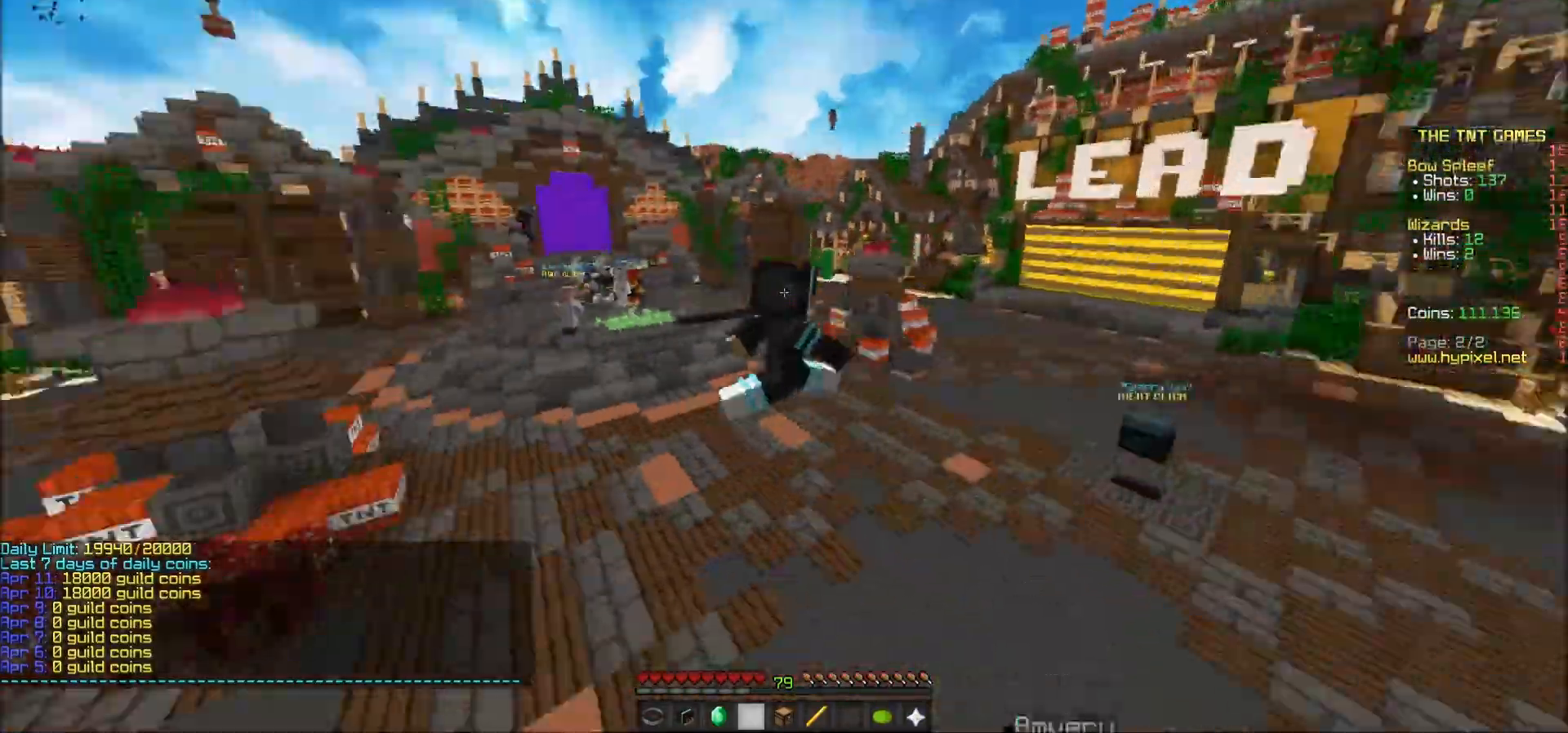
{"keys": ["a", "w"], "mouse": [], "events": [[217, "d", "up"], [217, "w", "up"], [250, "a", "down"], [350, "w", "down"]]}
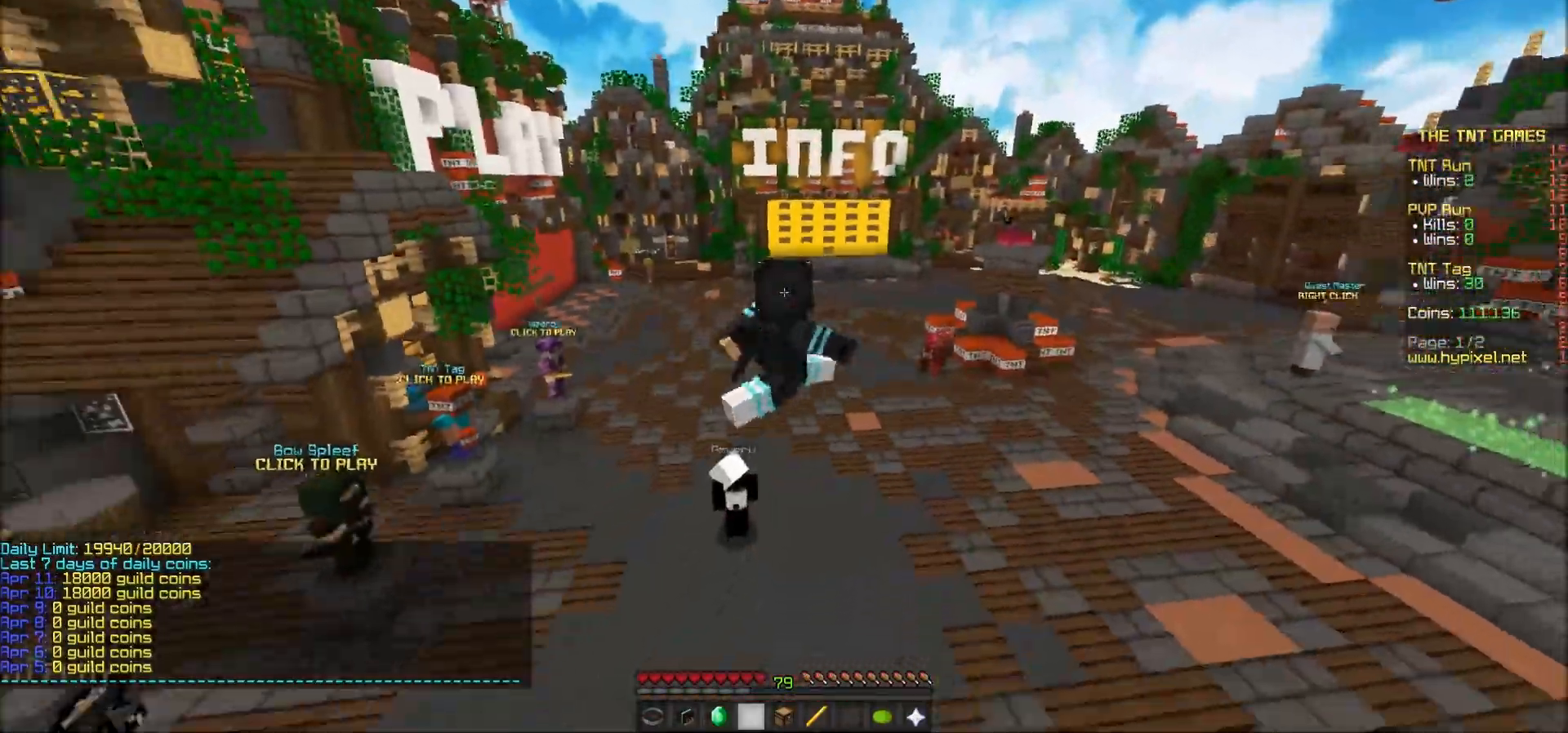
{"keys": ["d"], "mouse": [], "events": [[50, "a", "up"], [100, "w", "up"], [500, "d", "down"]]}
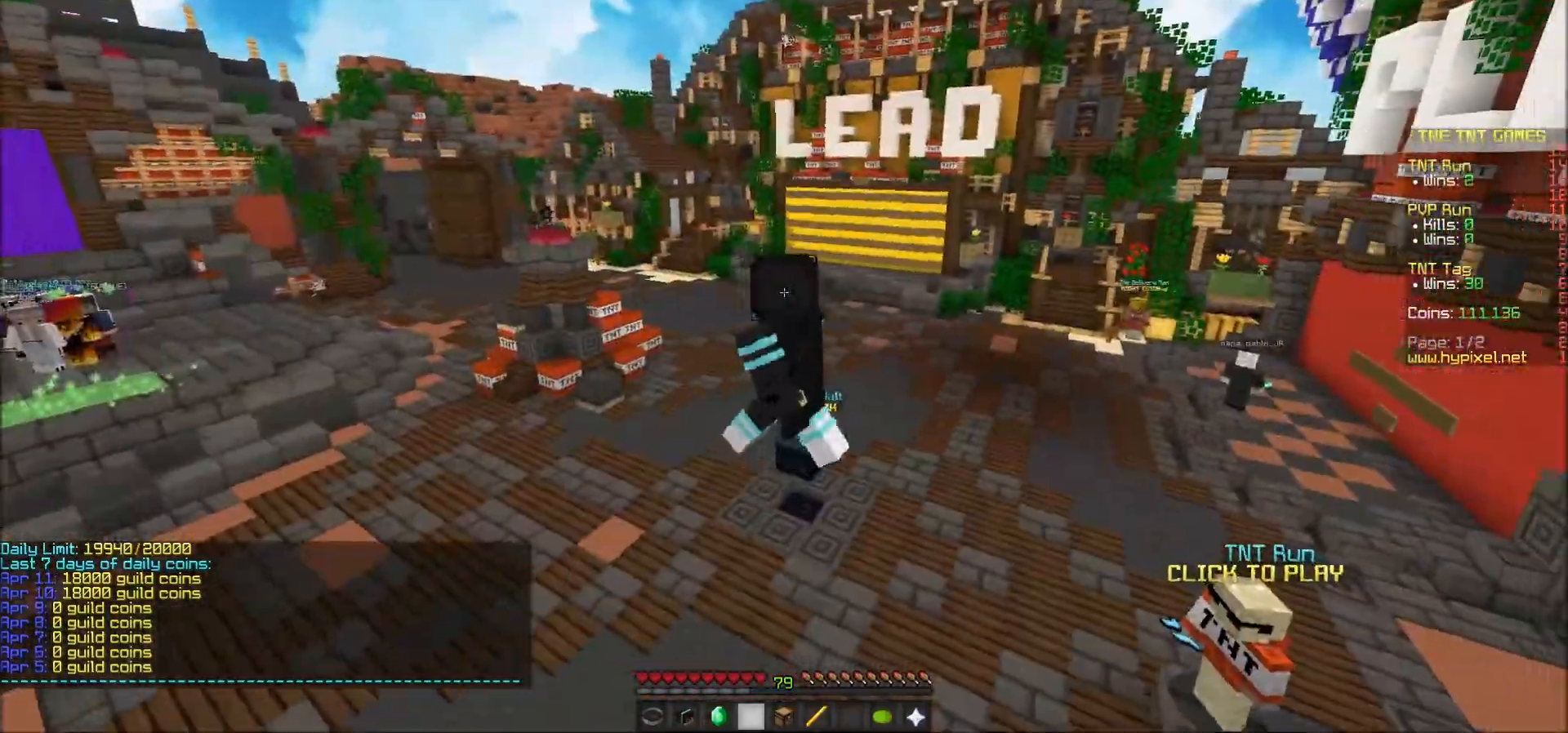
{"keys": ["d", "w"], "mouse": ["left"], "events": [[50, "w", "down"], [150, "mouse_left", "down"], [200, "mouse_left", "up"], [317, "mouse_left", "down"], [400, "mouse_left", "up"], [450, "mouse_left", "down"]]}
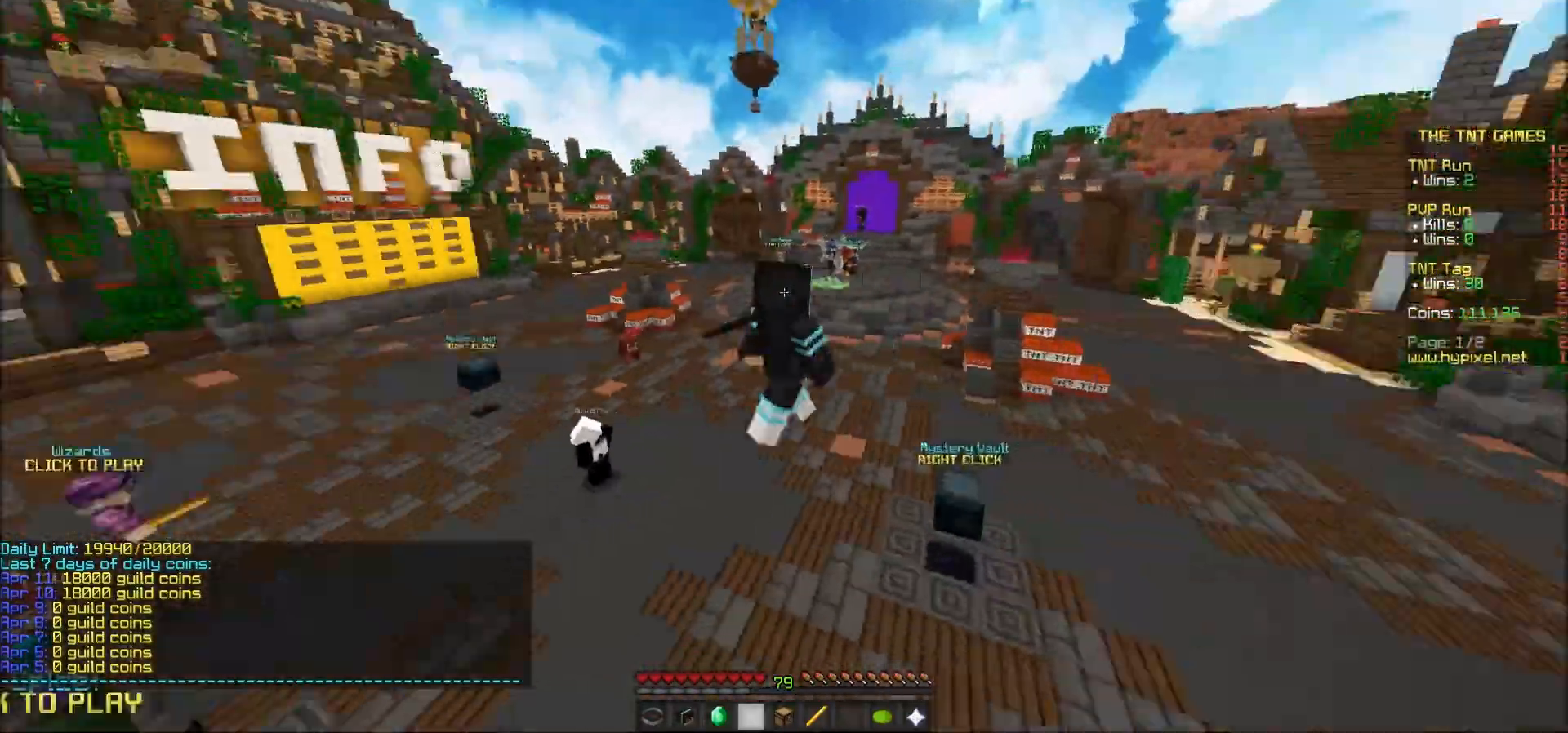
{"keys": ["a", "w"], "mouse": ["left"], "events": [[17, "mouse_left", "up"], [150, "w", "up"], [200, "d", "up"], [267, "a", "down"], [300, "w", "down"], [417, "mouse_left", "down"], [467, "mouse_left", "up"], [500, "mouse_left", "down"]]}
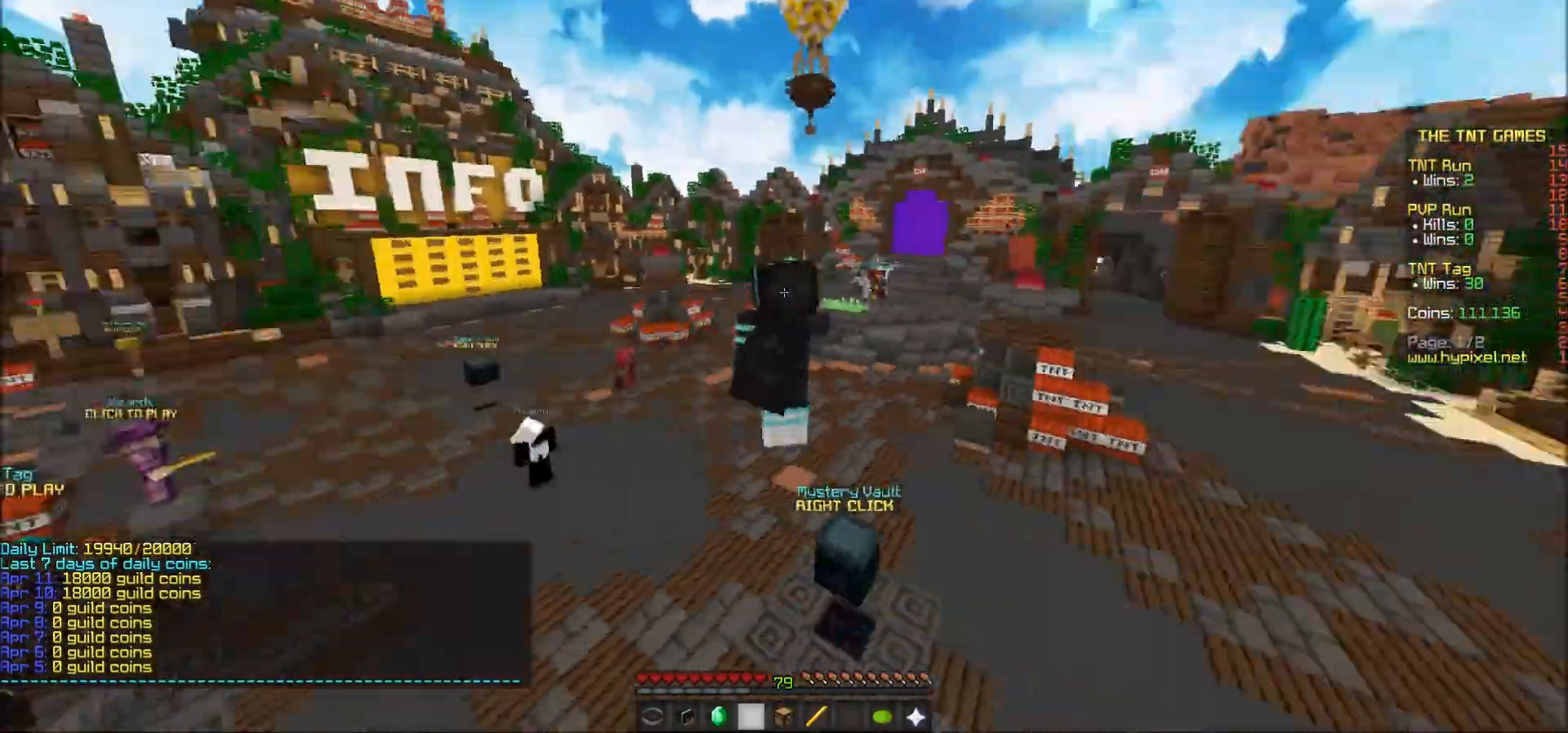
{"keys": ["w"], "mouse": [], "events": [[100, "mouse_left", "up"], [150, "mouse_left", "down"], [217, "mouse_left", "up"], [250, "mouse_left", "down"], [350, "a", "up"], [350, "mouse_left", "up"], [400, "mouse_left", "down"], [450, "mouse_left", "up"]]}
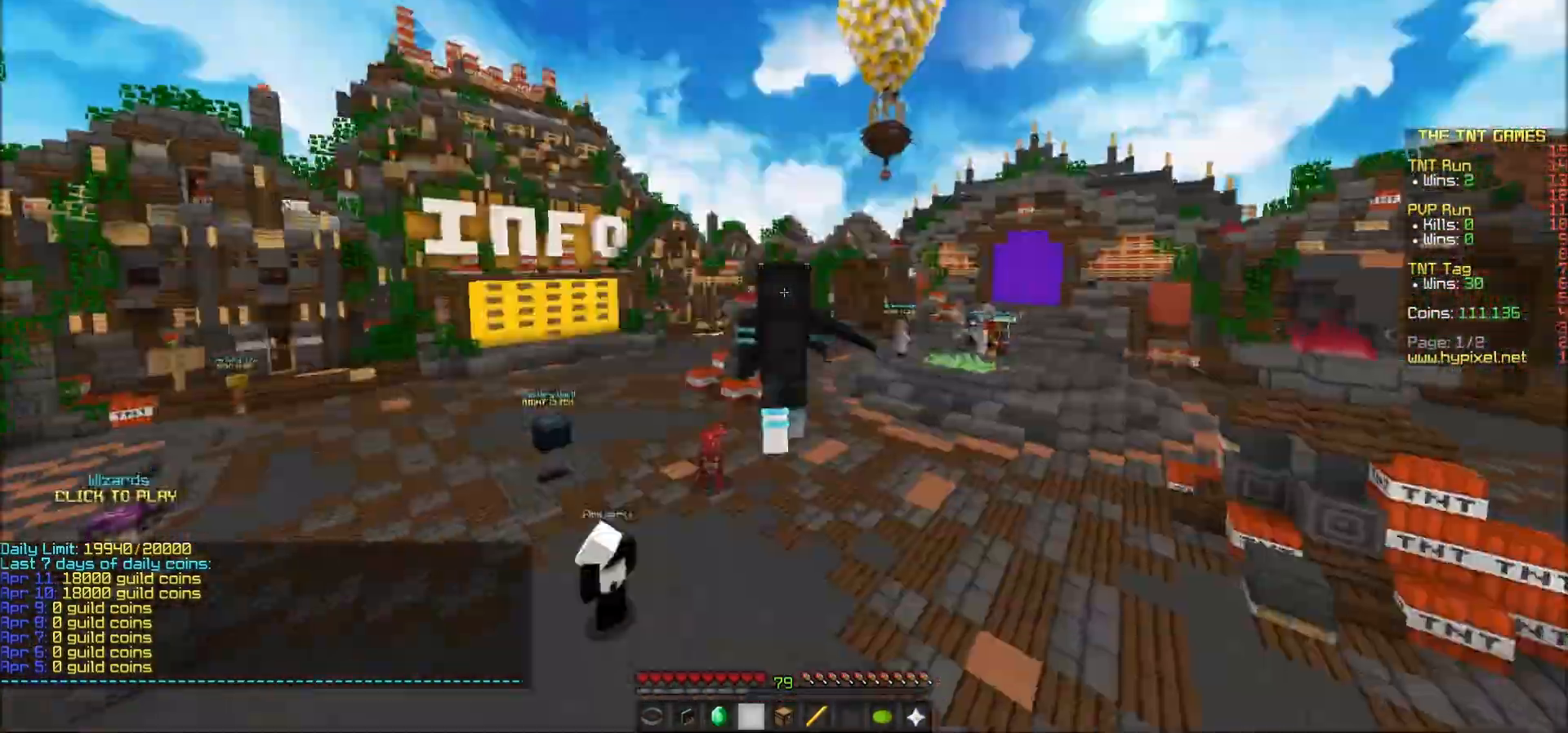
{"keys": ["w"], "mouse": [], "events": []}
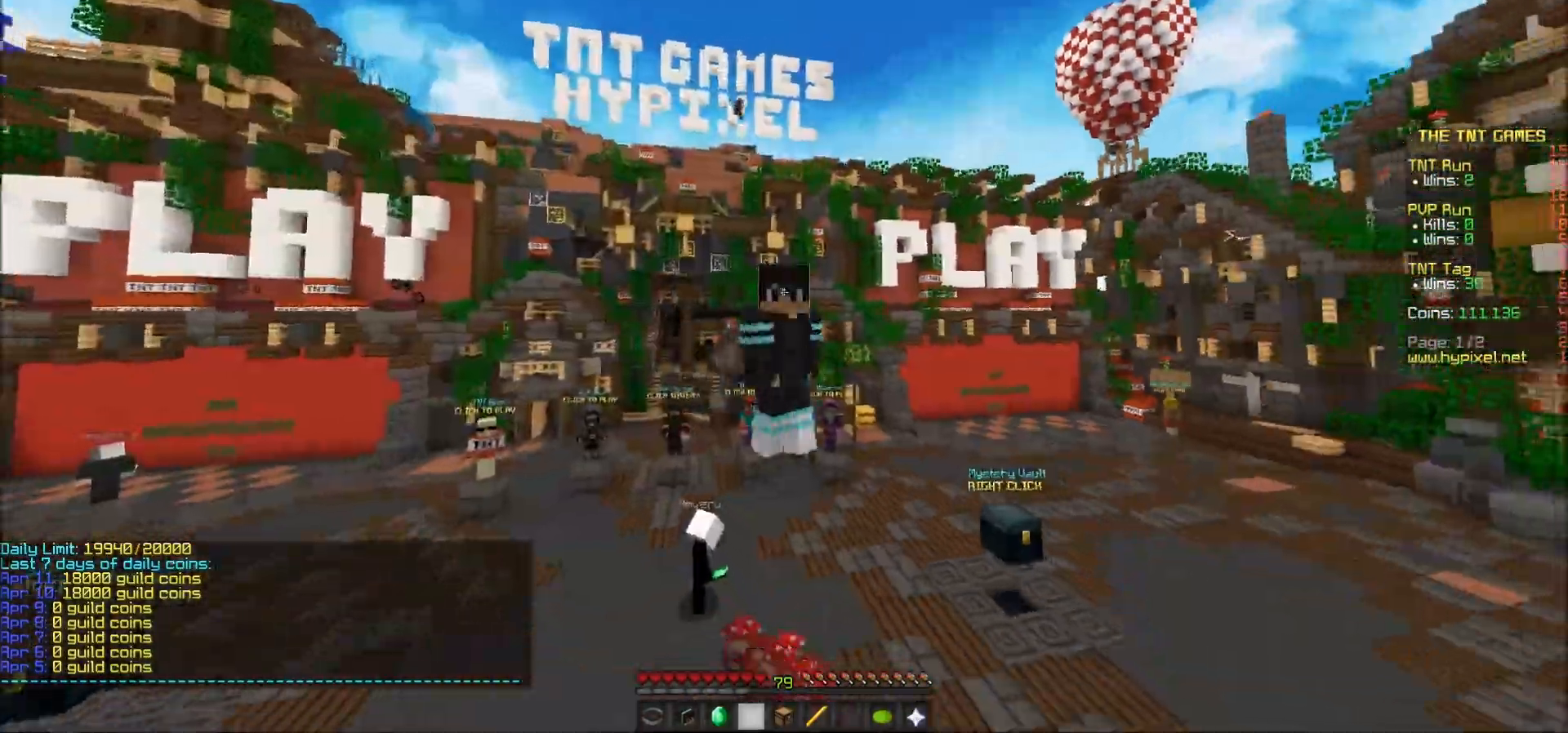
{"keys": ["a"], "mouse": [], "events": [[100, "w", "up"], [200, "d", "down"], [400, "d", "up"], [450, "a", "down"]]}
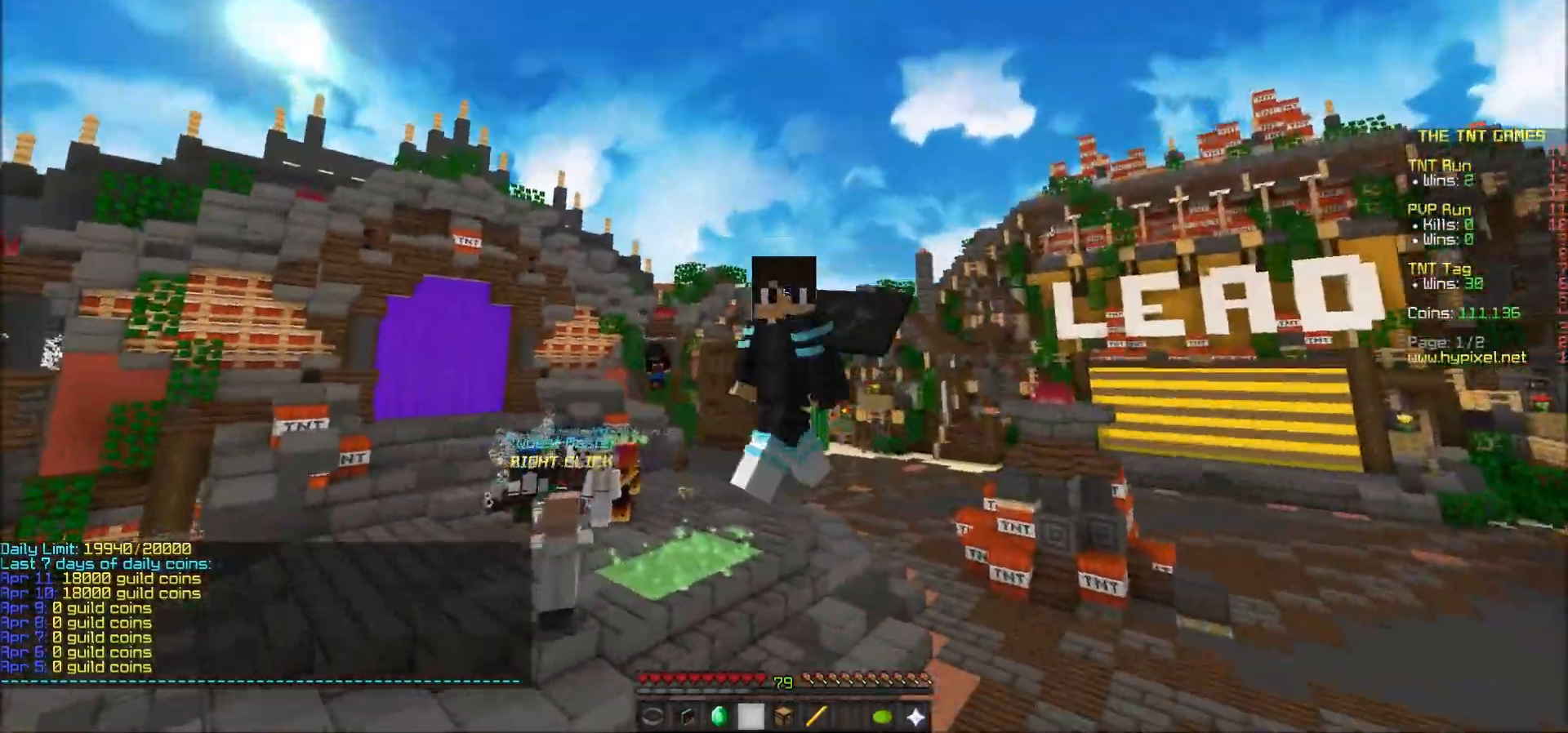
{"keys": ["s"], "mouse": ["left"], "events": [[100, "a", "up"], [400, "mouse_left", "down"], [450, "s", "down"]]}
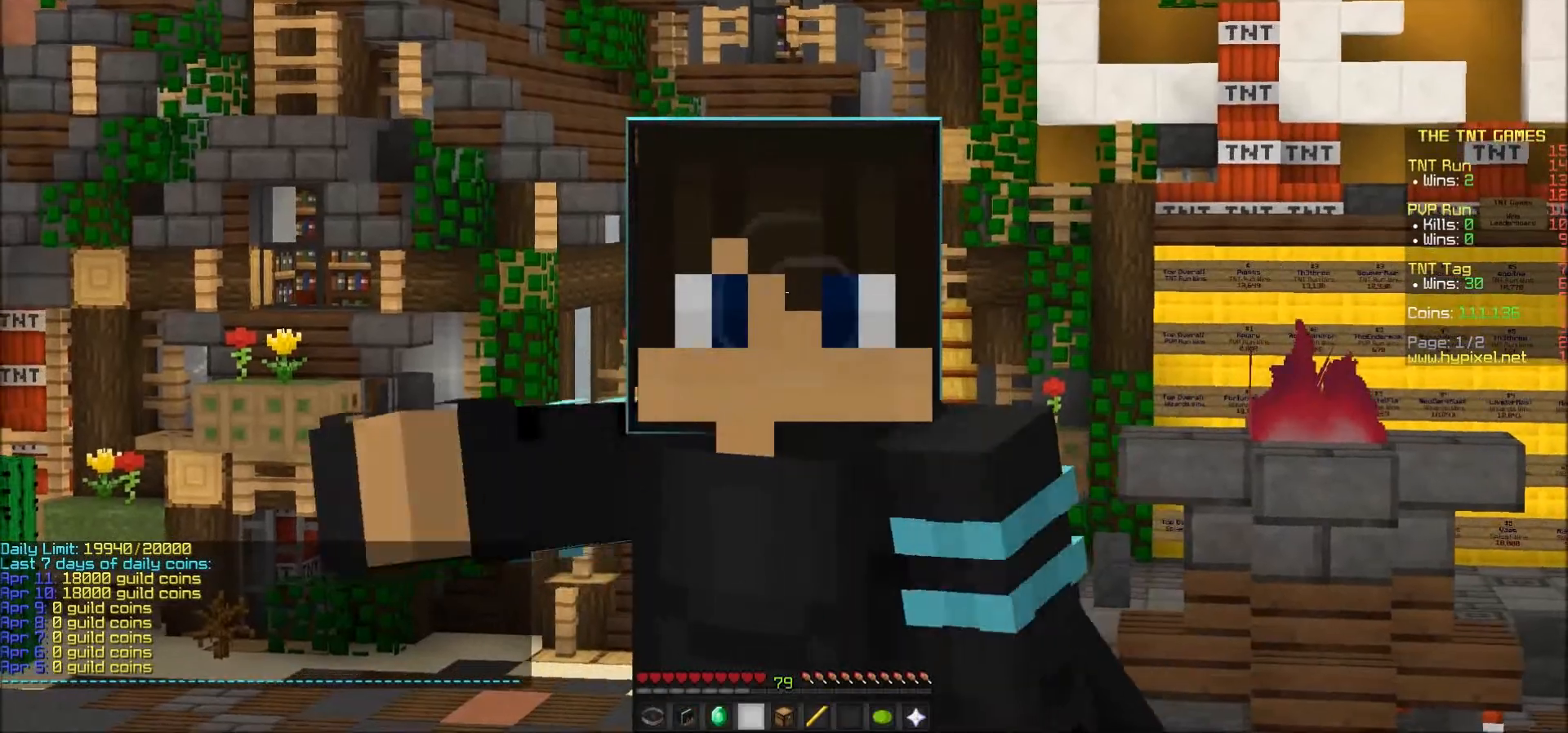
{"keys": ["w"], "mouse": ["left"], "events": [[100, "mouse_left", "up"], [150, "mouse_left", "down"], [200, "mouse_left", "up"], [233, "s", "up"], [250, "mouse_left", "down"], [300, "mouse_left", "up"], [350, "mouse_left", "down"], [450, "mouse_left", "up"], [450, "w", "down"], [500, "mouse_left", "down"]]}
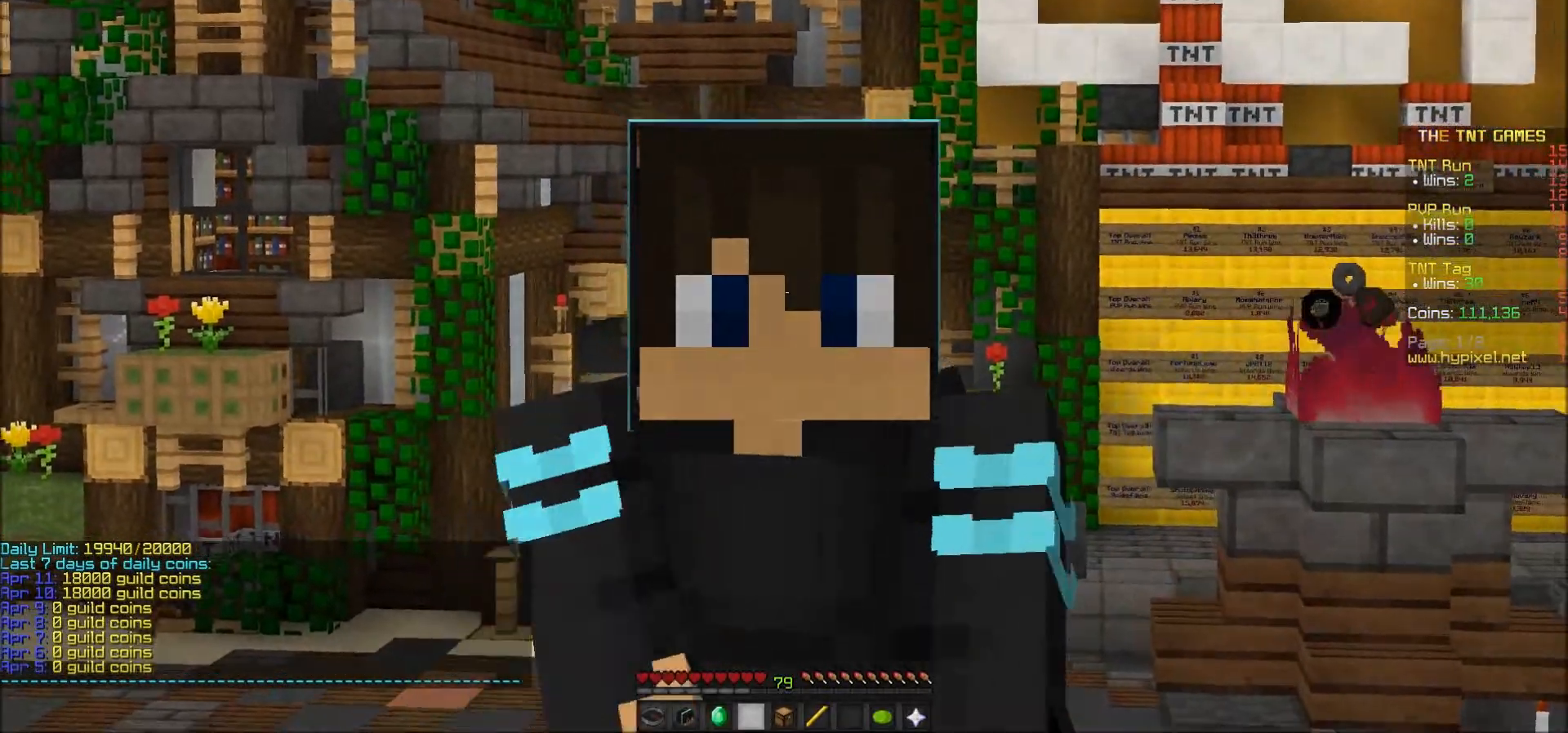
{"keys": [], "mouse": ["left"], "events": [[50, "mouse_left", "up"], [100, "mouse_left", "down"], [100, "w", "up"], [150, "mouse_left", "up"], [250, "mouse_left", "down"], [300, "mouse_left", "up"], [350, "mouse_left", "down"], [417, "mouse_left", "up"], [450, "mouse_left", "down"]]}
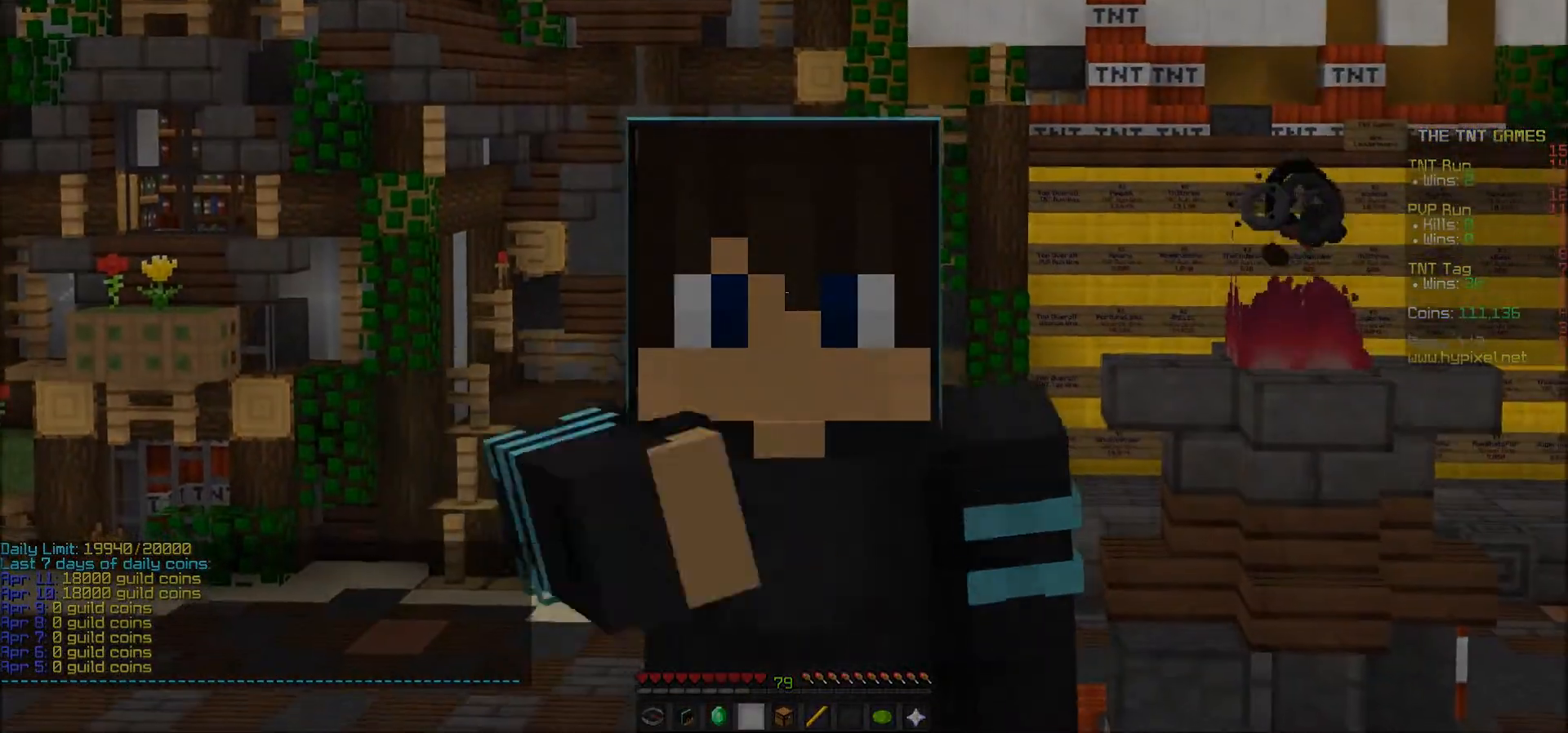
{"keys": [], "mouse": [], "events": [[50, "mouse_left", "up"], [100, "mouse_left", "down"], [150, "mouse_left", "up"], [200, "mouse_left", "down"], [250, "mouse_left", "up"], [300, "mouse_left", "down"], [483, "mouse_left", "up"]]}